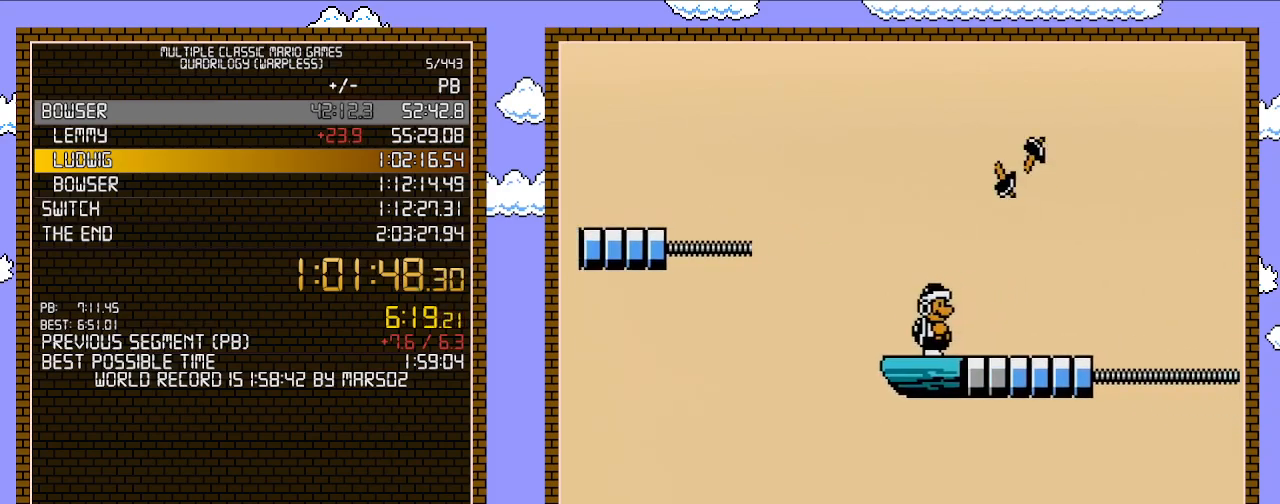
Gameplay with a controller (Nintendo layout); each line is a JSON object with the inputs held at the frame after it. "events" lists button and stick changes between this image and that frame as [ms after this image, input, new state], when the widget could be followed in between. Not read: L3 R3.
{"buttons": ["B"], "events": []}
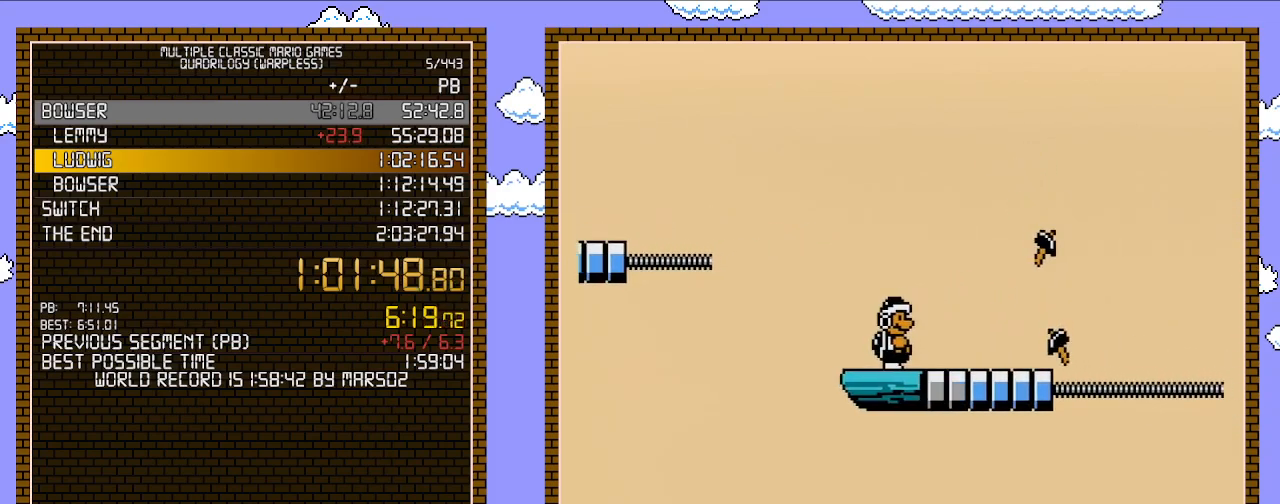
{"buttons": ["B"], "events": []}
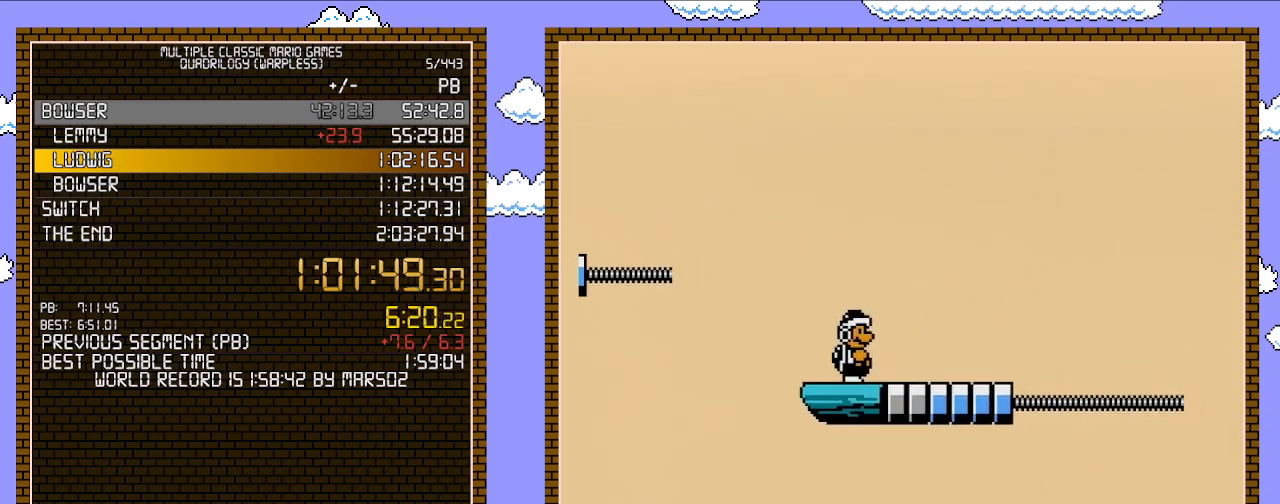
{"buttons": ["B"], "events": []}
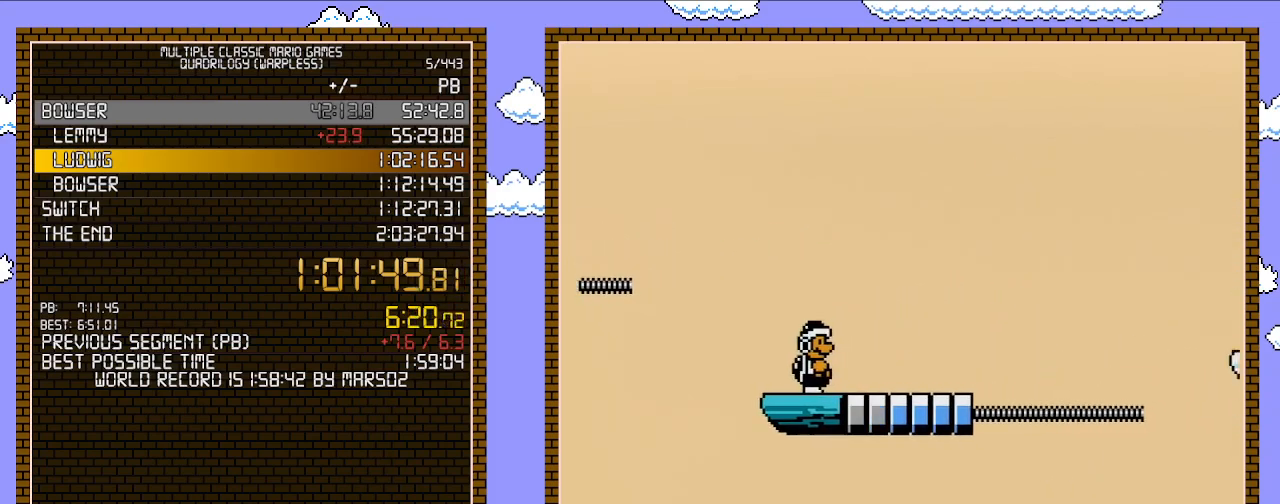
{"buttons": ["B"], "events": []}
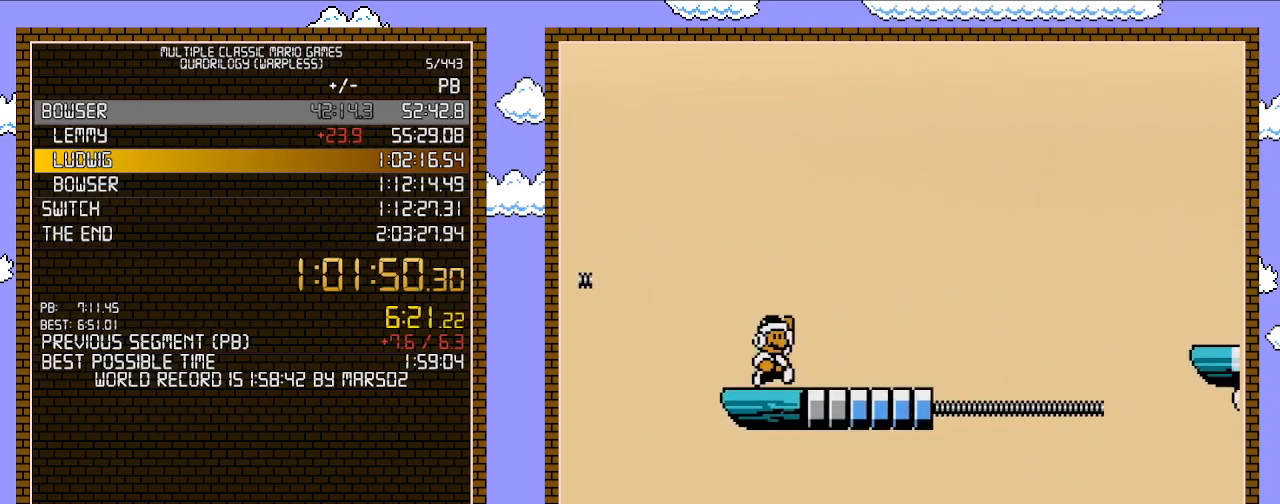
{"buttons": ["B", "DPAD_RIGHT"], "events": [[67, "A", "down"], [67, "DPAD_RIGHT", "down"], [217, "A", "up"]]}
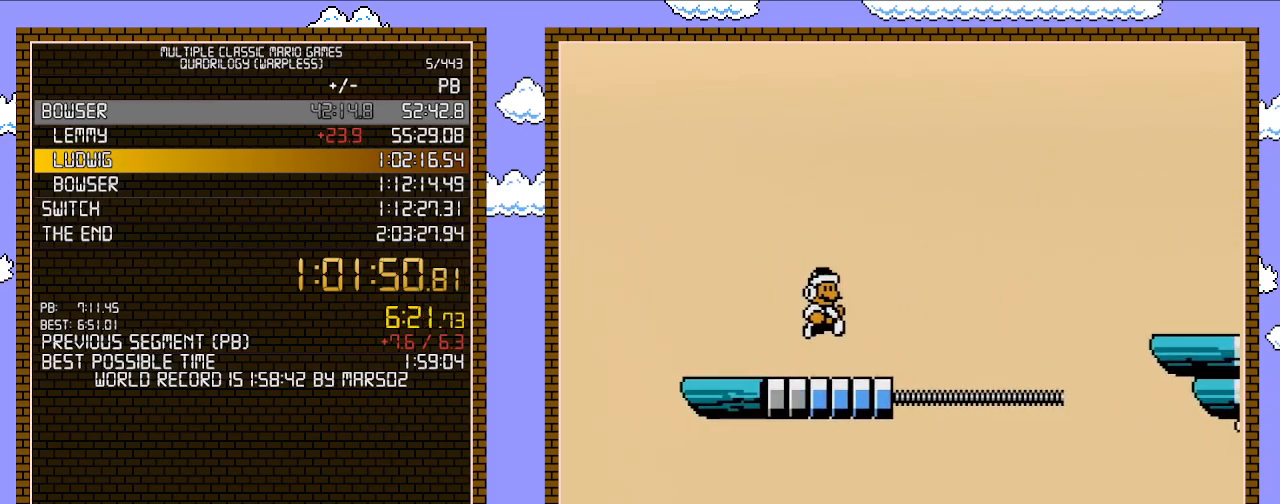
{"buttons": ["A", "B", "DPAD_RIGHT"], "events": [[217, "A", "down"]]}
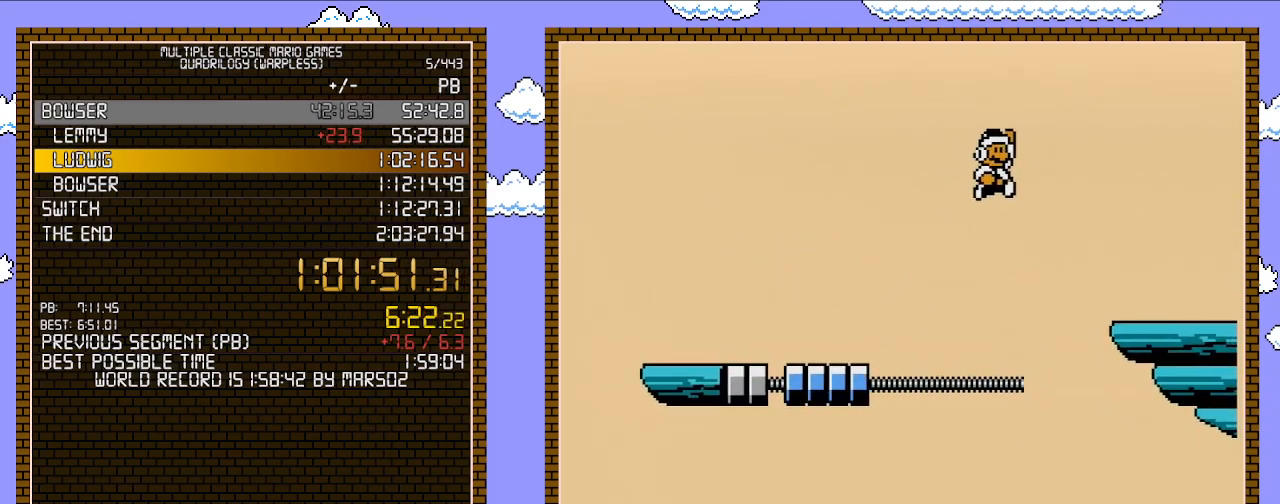
{"buttons": ["B", "DPAD_RIGHT"], "events": [[200, "A", "up"], [217, "B", "up"], [317, "B", "down"], [350, "B", "up"], [450, "B", "down"]]}
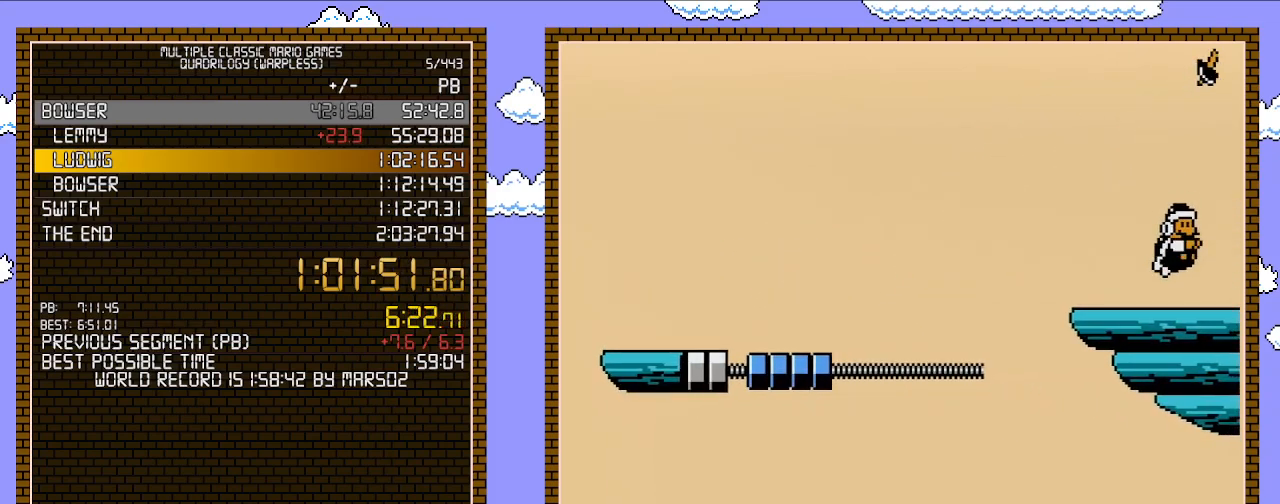
{"buttons": ["B", "DPAD_RIGHT"], "events": []}
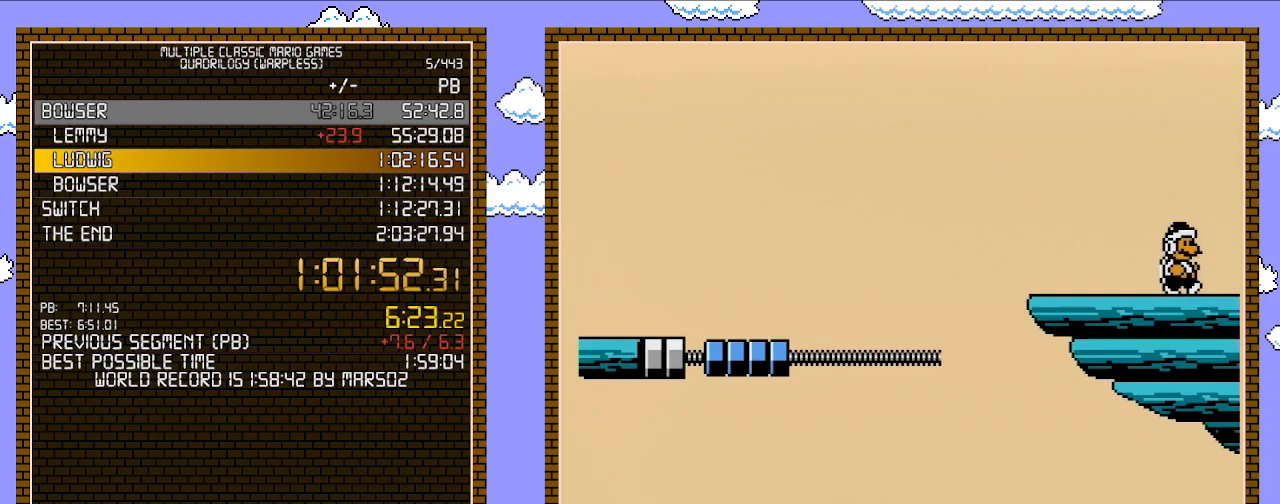
{"buttons": ["B"], "events": [[467, "DPAD_RIGHT", "up"]]}
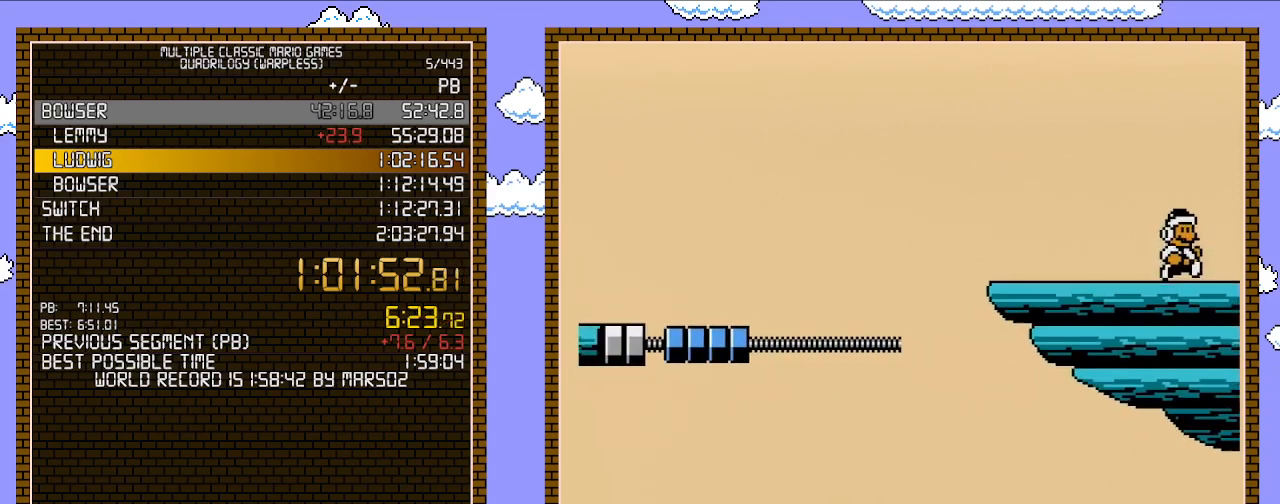
{"buttons": [], "events": [[217, "B", "up"], [417, "B", "down"], [450, "B", "up"]]}
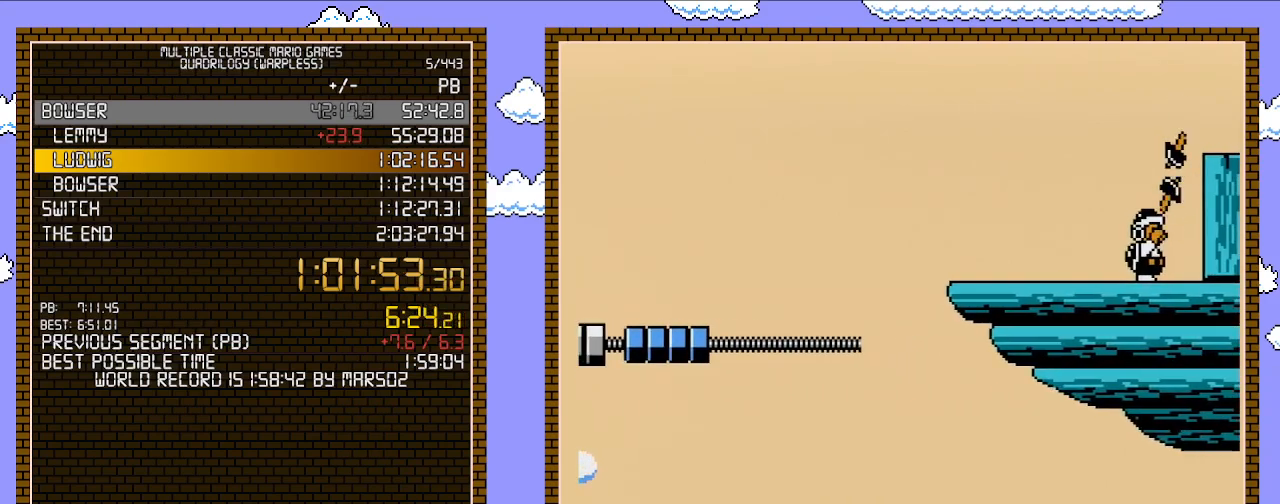
{"buttons": ["B"], "events": [[33, "B", "down"]]}
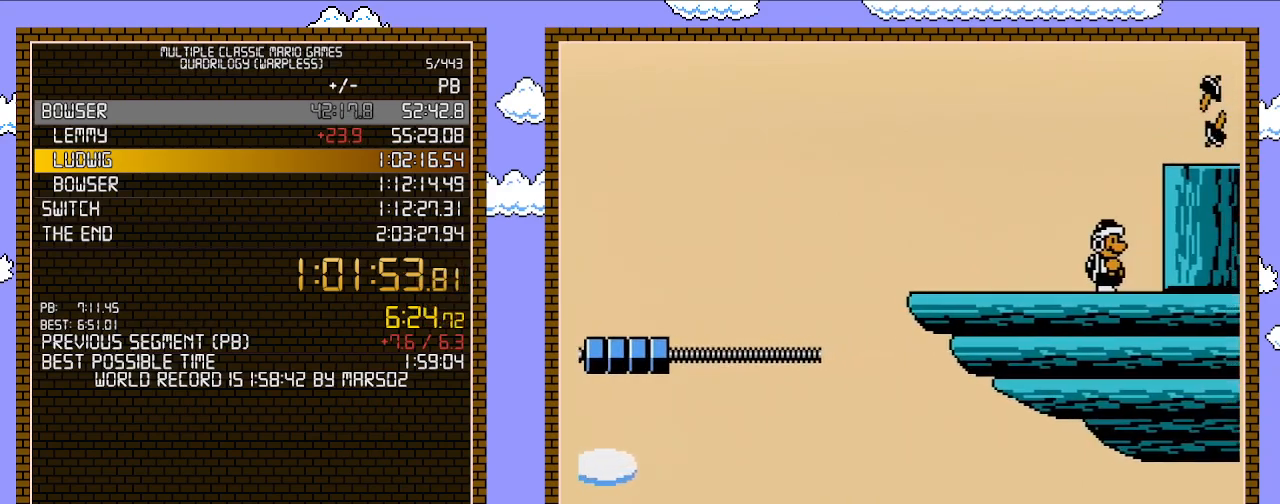
{"buttons": ["DPAD_UP"], "events": [[100, "A", "down"], [100, "DPAD_RIGHT", "down"], [383, "A", "up"], [483, "B", "up"], [500, "DPAD_RIGHT", "up"], [500, "DPAD_UP", "down"]]}
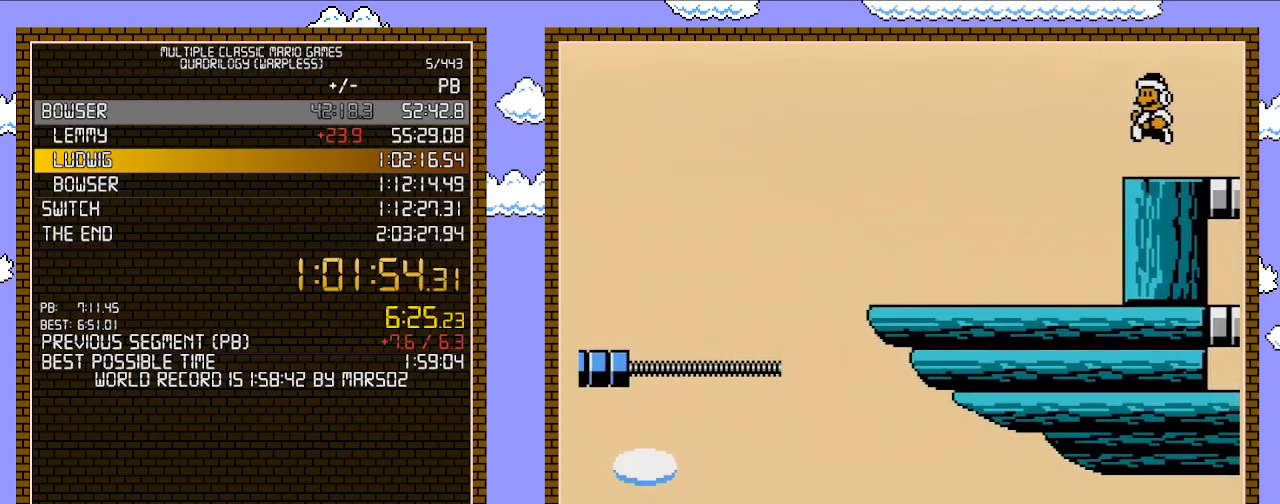
{"buttons": [], "events": [[33, "DPAD_LEFT", "down"], [33, "DPAD_UP", "up"], [200, "DPAD_LEFT", "up"]]}
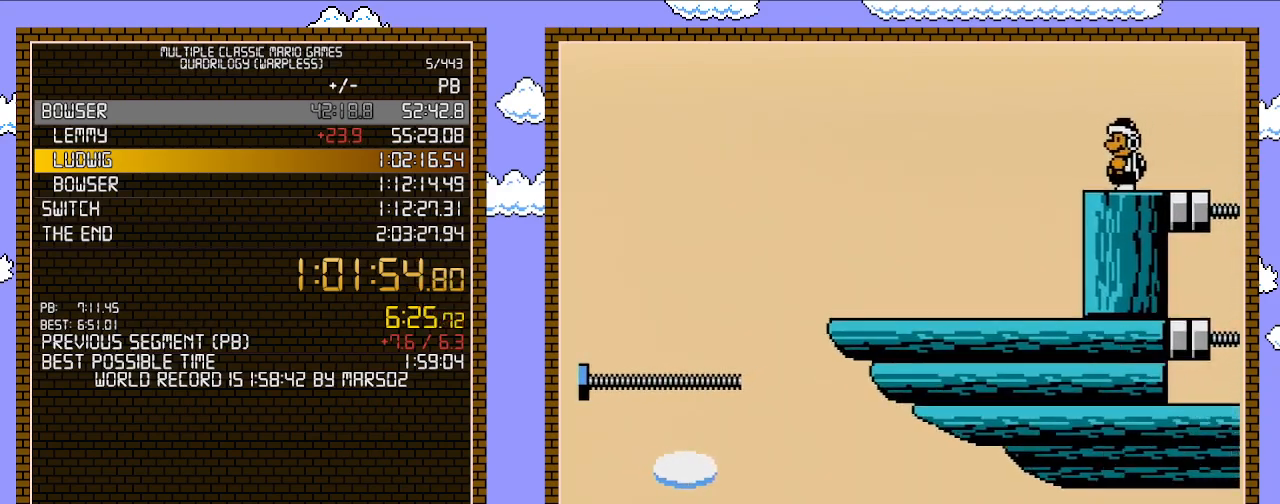
{"buttons": ["B"], "events": [[250, "B", "down"], [350, "B", "up"], [417, "B", "down"]]}
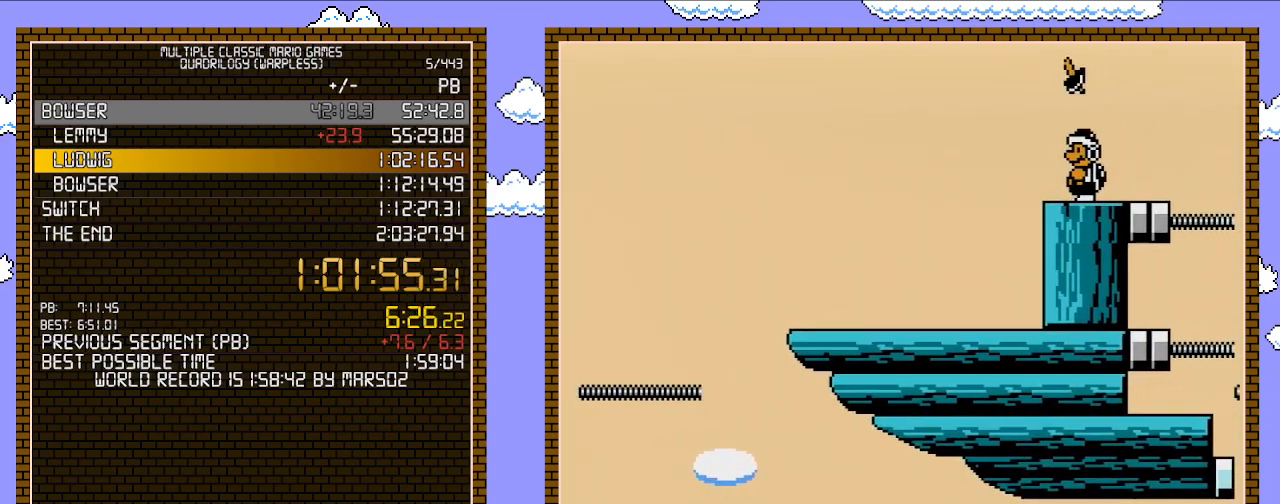
{"buttons": ["B"], "events": []}
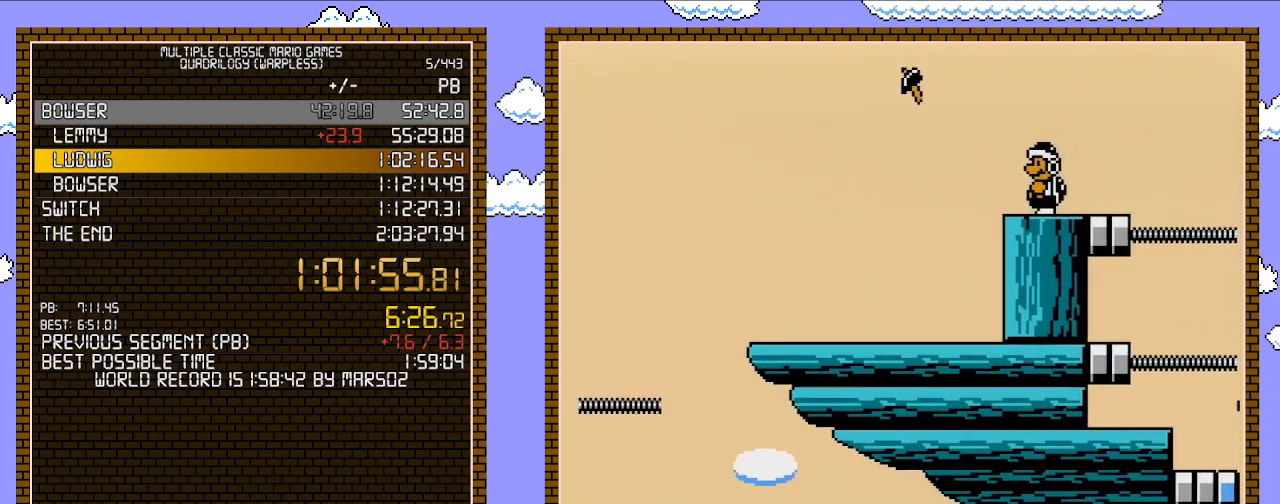
{"buttons": ["B"], "events": []}
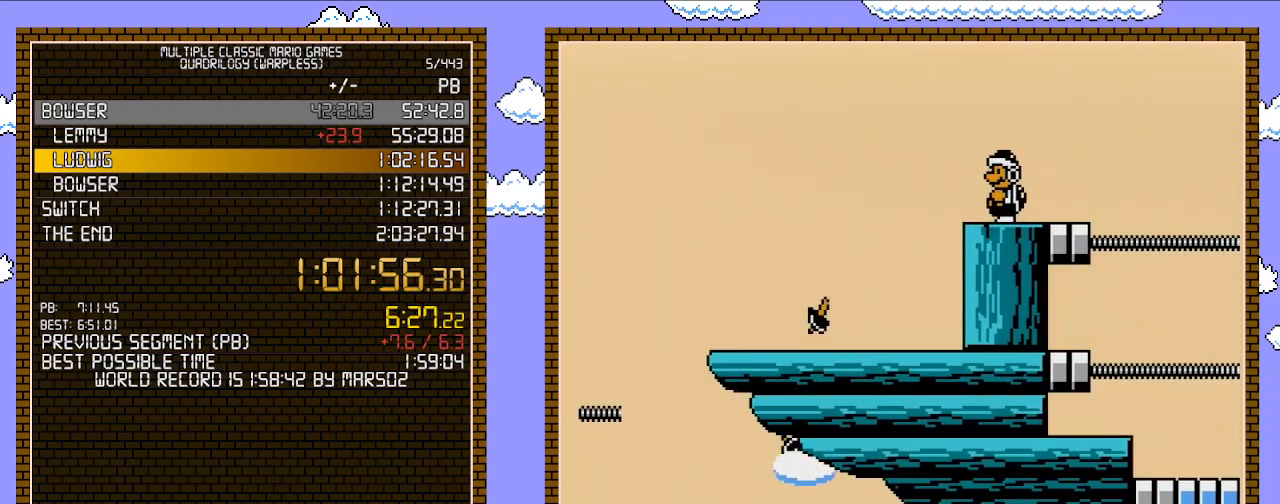
{"buttons": ["B"], "events": []}
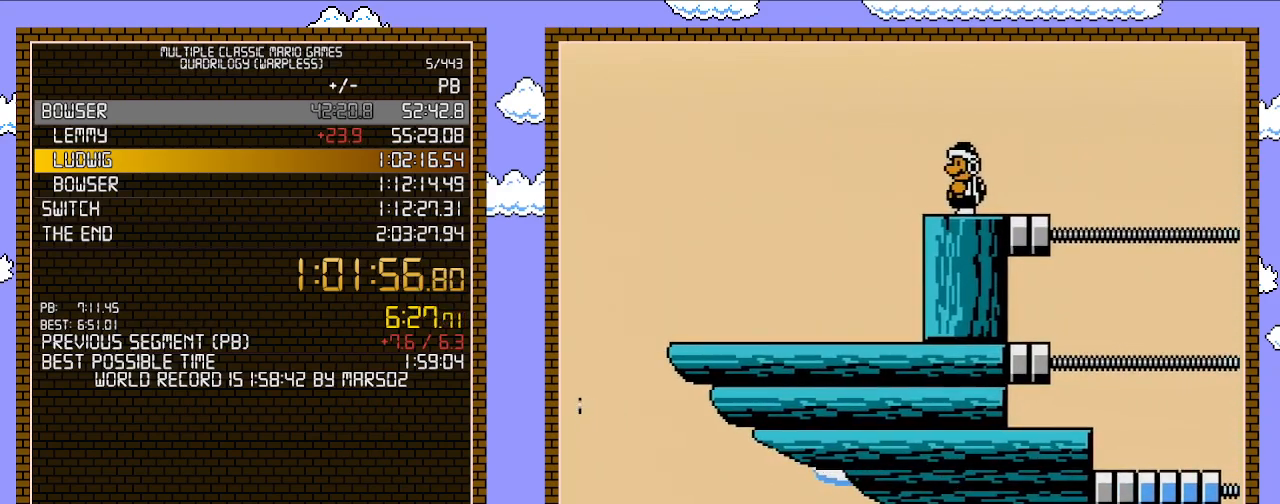
{"buttons": ["B"], "events": []}
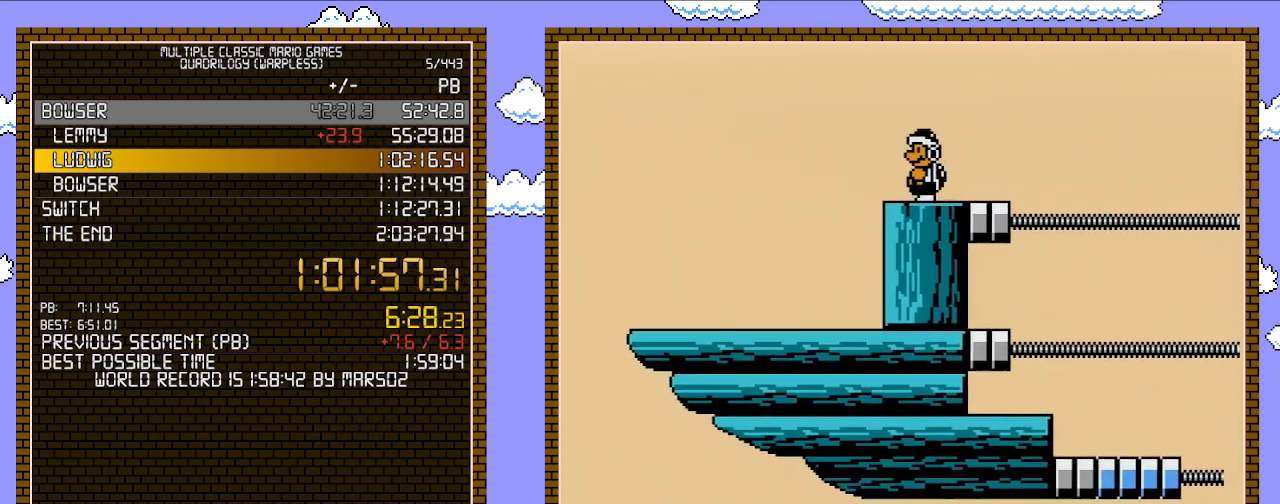
{"buttons": ["B"], "events": [[100, "B", "up"], [350, "DPAD_LEFT", "down"], [383, "B", "down"], [450, "DPAD_LEFT", "up"]]}
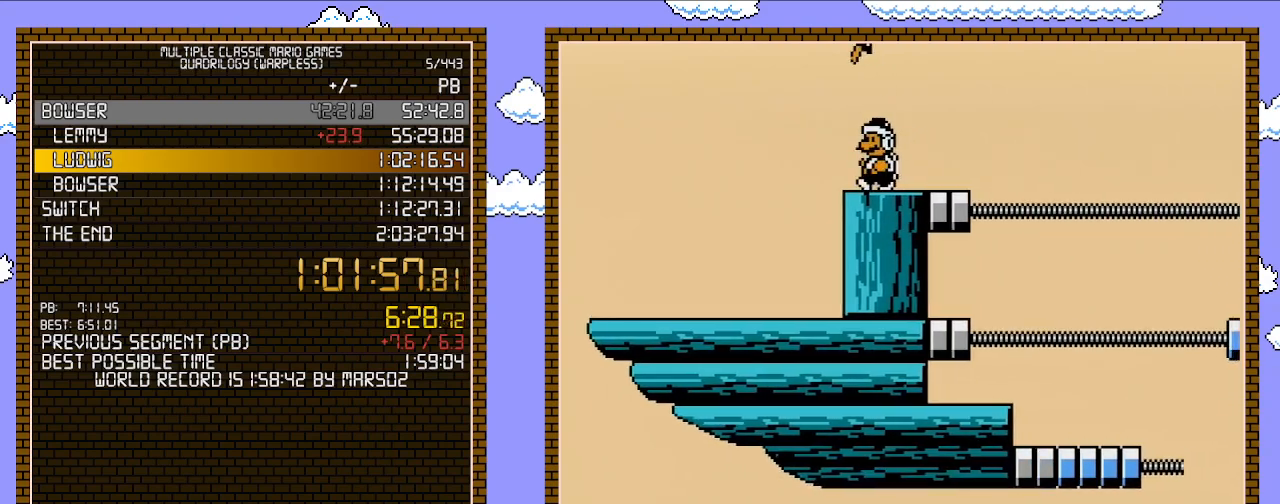
{"buttons": ["B"], "events": []}
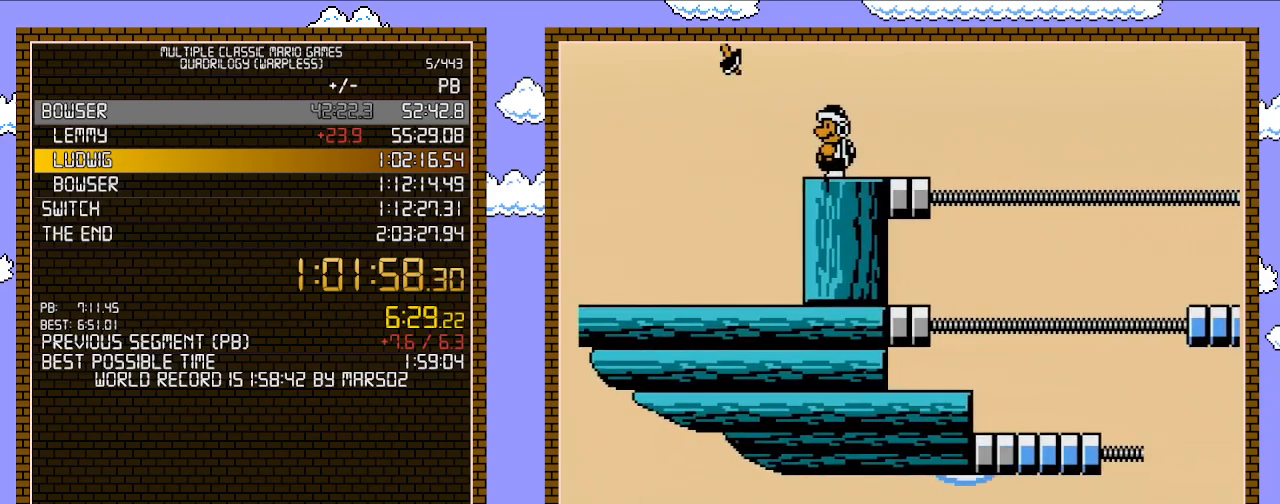
{"buttons": ["B"], "events": []}
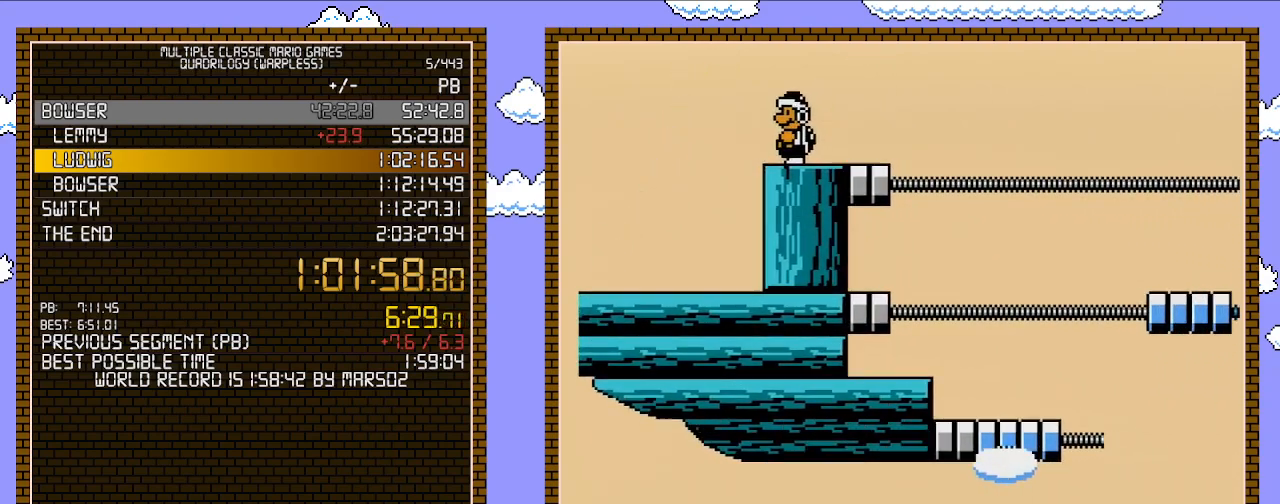
{"buttons": ["B"], "events": []}
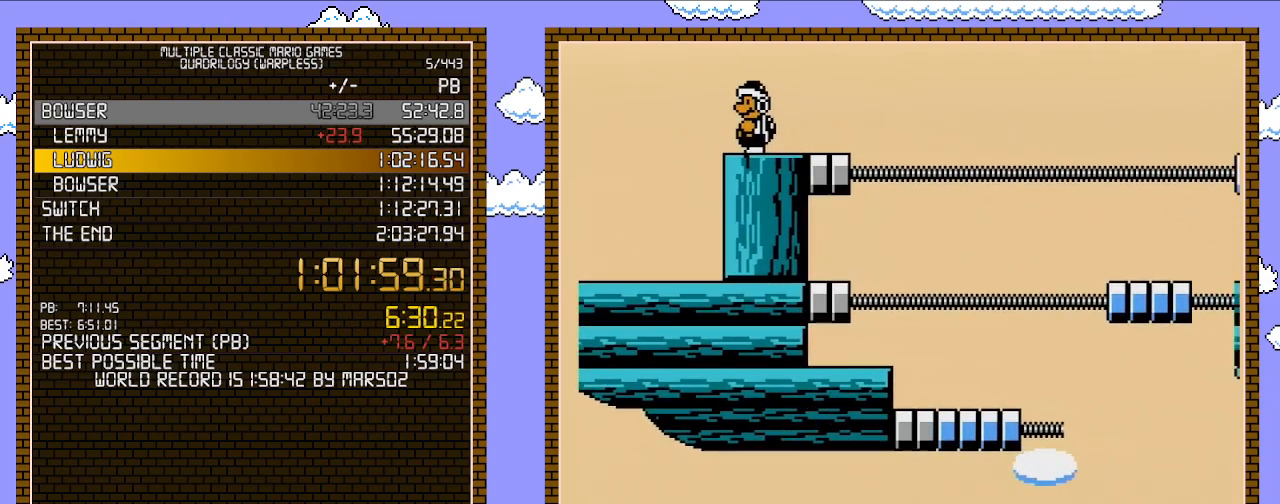
{"buttons": ["B", "DPAD_RIGHT"], "events": [[217, "DPAD_RIGHT", "down"]]}
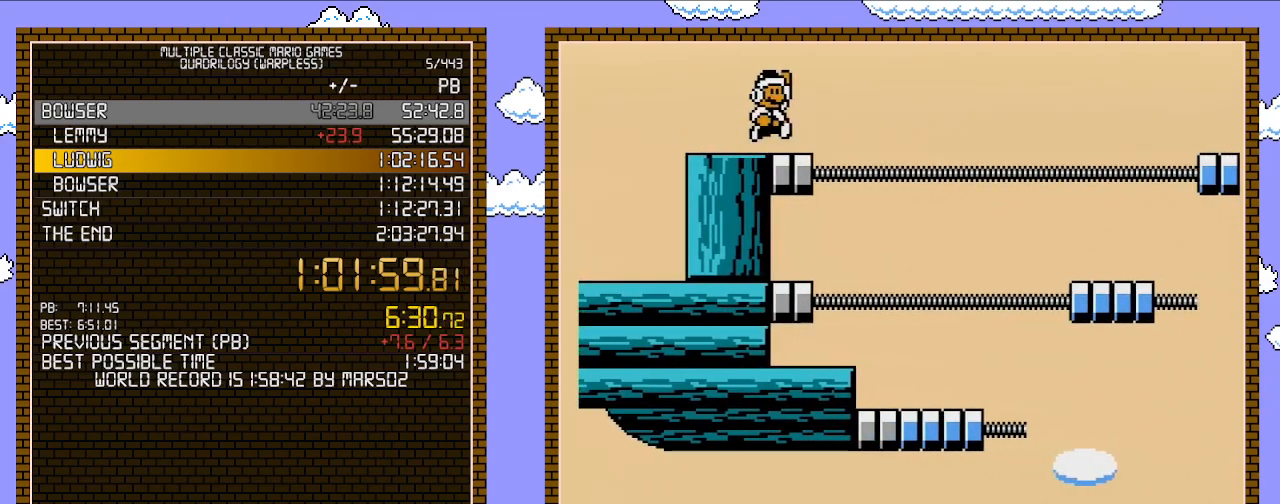
{"buttons": ["B", "DPAD_RIGHT"], "events": [[83, "A", "down"], [233, "A", "up"]]}
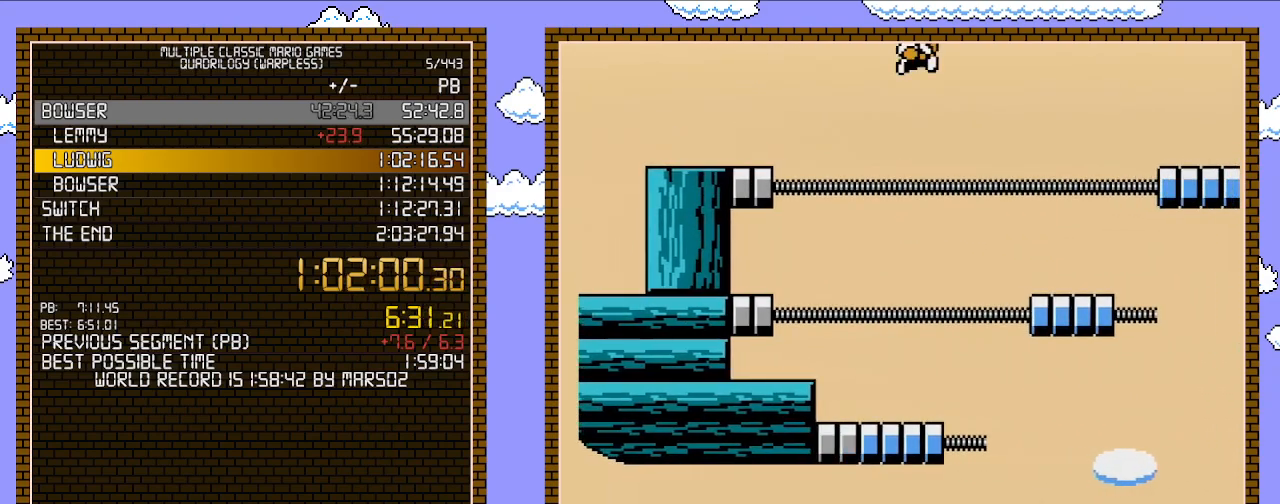
{"buttons": ["B"], "events": [[200, "DPAD_UP", "down"], [250, "DPAD_LEFT", "down"], [250, "DPAD_RIGHT", "up"], [250, "DPAD_UP", "up"], [467, "DPAD_LEFT", "up"]]}
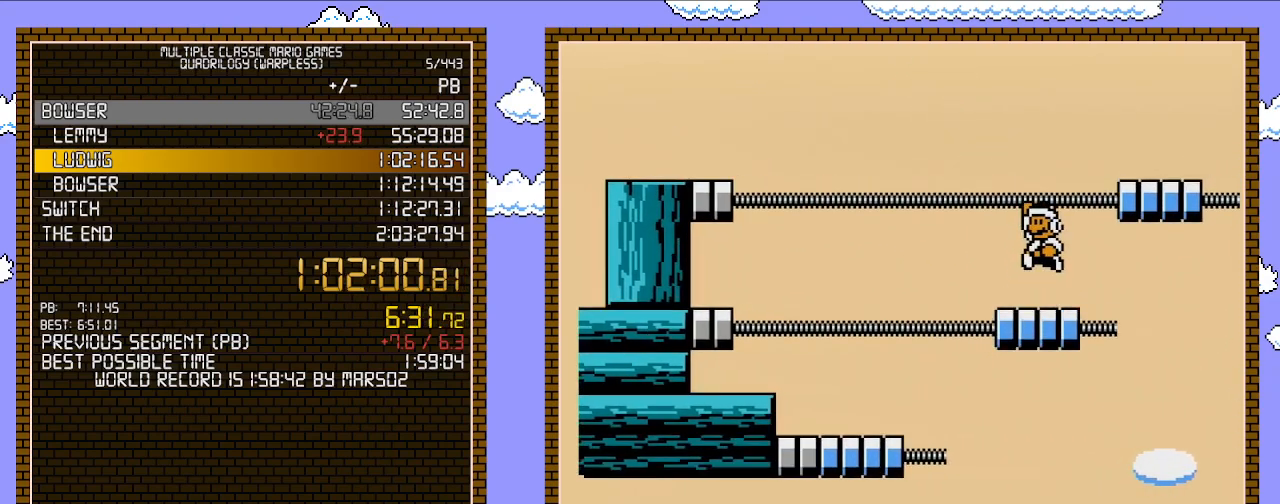
{"buttons": ["B"], "events": [[17, "A", "down"], [433, "A", "up"]]}
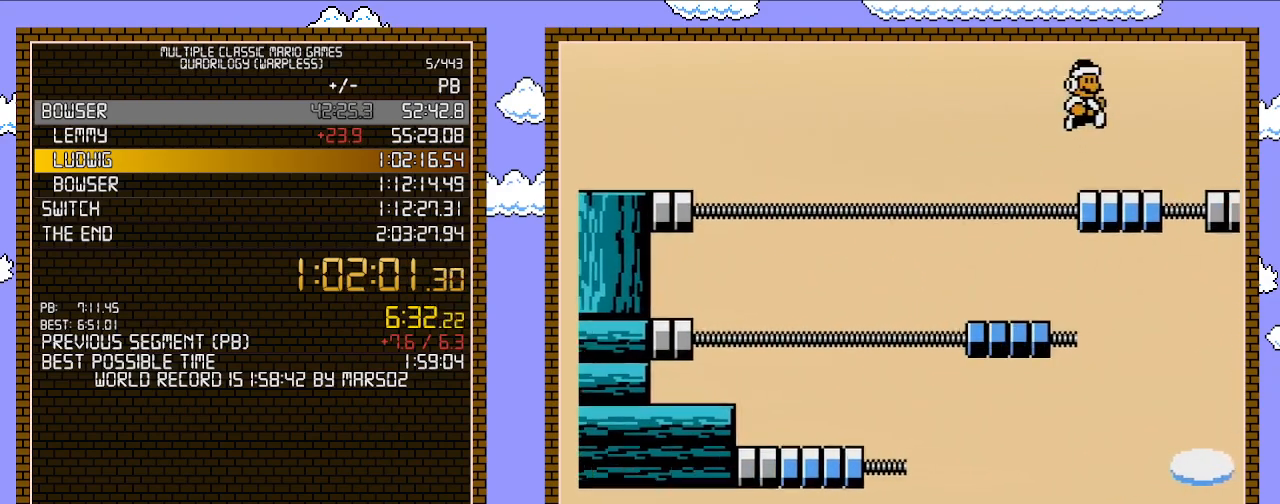
{"buttons": ["A", "B", "DPAD_RIGHT"], "events": [[17, "DPAD_RIGHT", "down"], [300, "A", "down"]]}
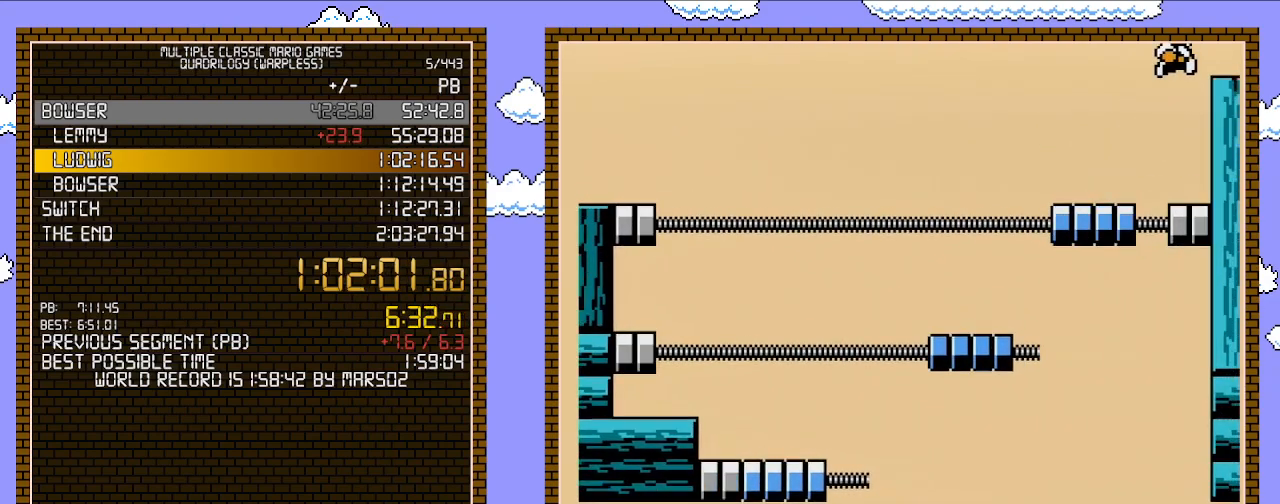
{"buttons": ["DPAD_RIGHT"], "events": [[333, "A", "up"], [367, "B", "up"], [467, "B", "down"], [483, "B", "up"]]}
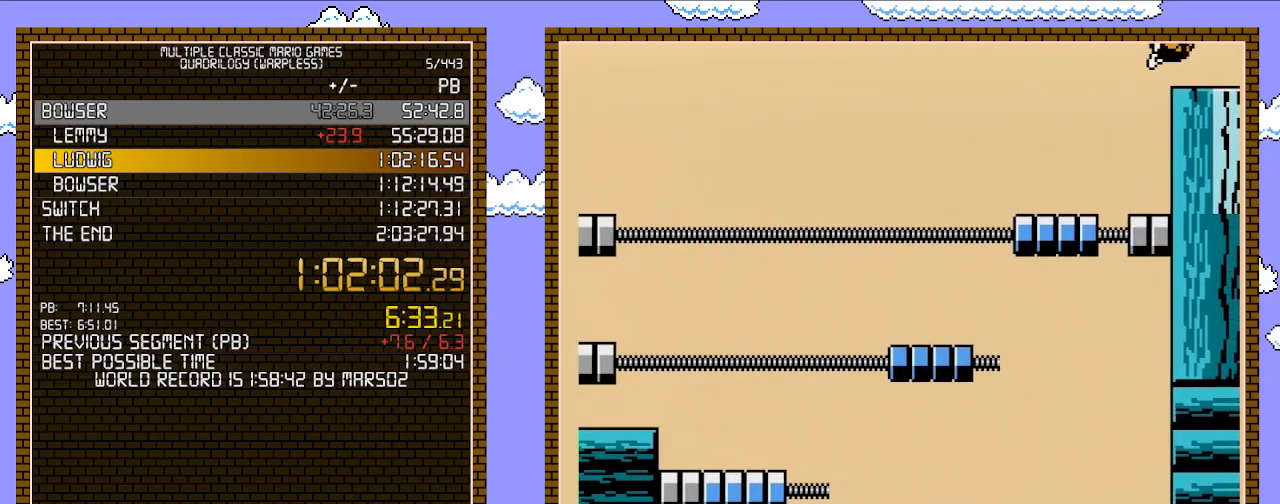
{"buttons": ["A", "B", "DPAD_RIGHT"], "events": [[83, "B", "down"], [117, "B", "up"], [183, "B", "down"], [467, "A", "down"]]}
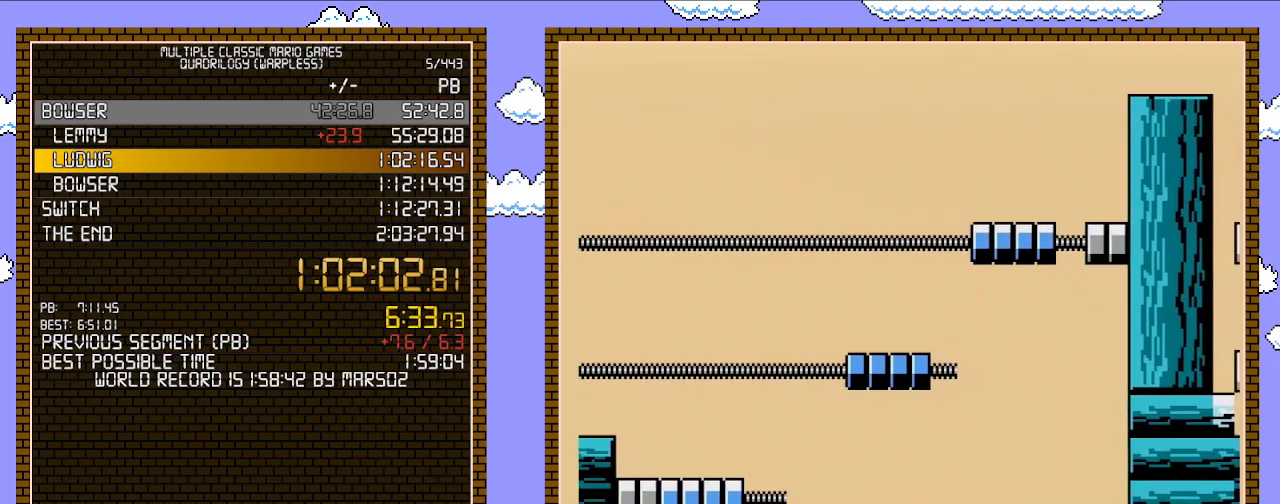
{"buttons": ["B", "DPAD_RIGHT"], "events": [[50, "A", "up"], [50, "B", "up"], [150, "B", "down"], [217, "B", "up"], [217, "DPAD_RIGHT", "up"], [233, "B", "down"], [233, "DPAD_RIGHT", "down"]]}
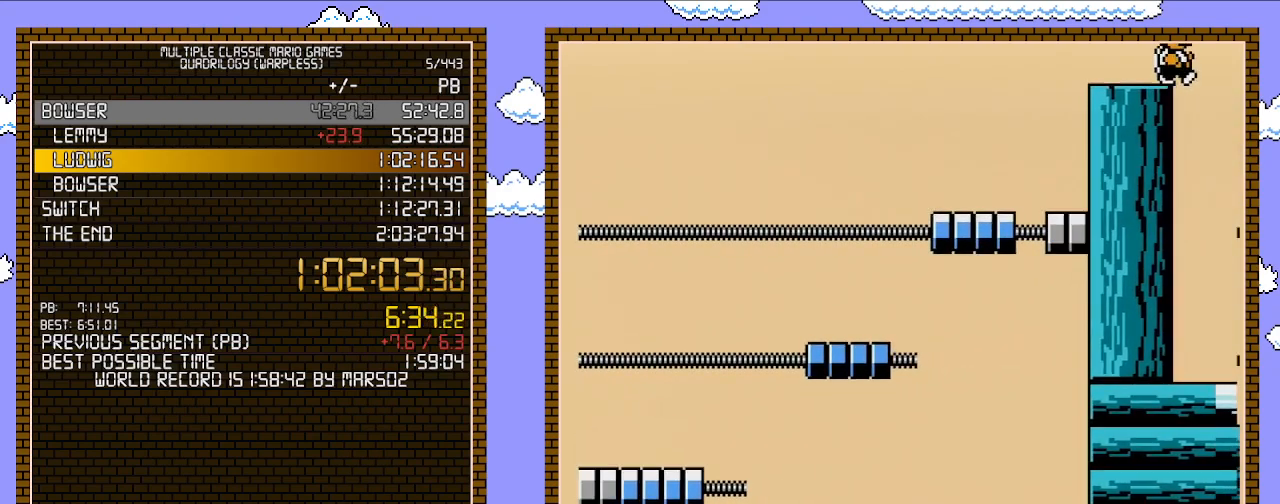
{"buttons": ["B", "DPAD_RIGHT"], "events": [[117, "A", "down"], [300, "A", "up"], [333, "B", "up"], [433, "B", "down"]]}